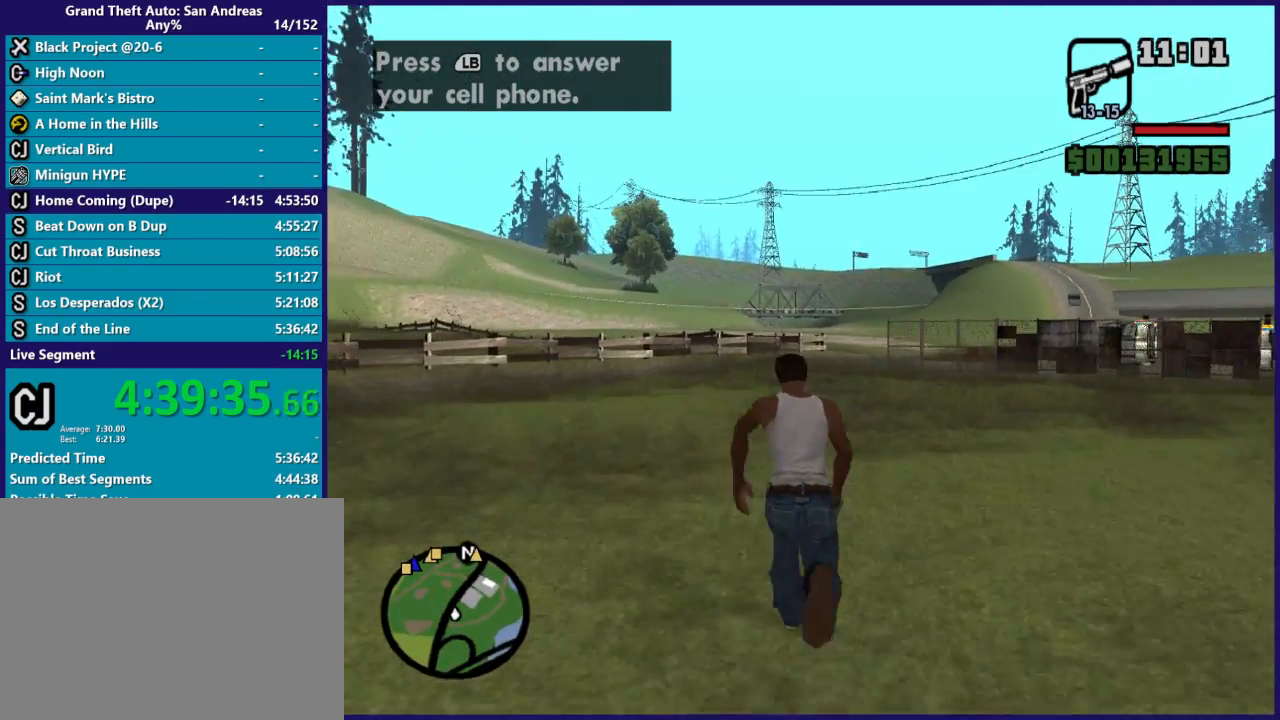
Gameplay with a controller (Xbox layout); each line is a JSON object with the inputs held at the frame after it. "button_events" lists button changes between this image and that frame as [ms after this image, input, new state], when the widget could be followed in between (sticks are given only as held states).
{"buttons": ["A"], "left_stick": "up", "right_stick": "center", "button_events": [[67, "A", "down"], [167, "A", "up"], [233, "A", "down"], [333, "A", "up"], [400, "A", "down"]]}
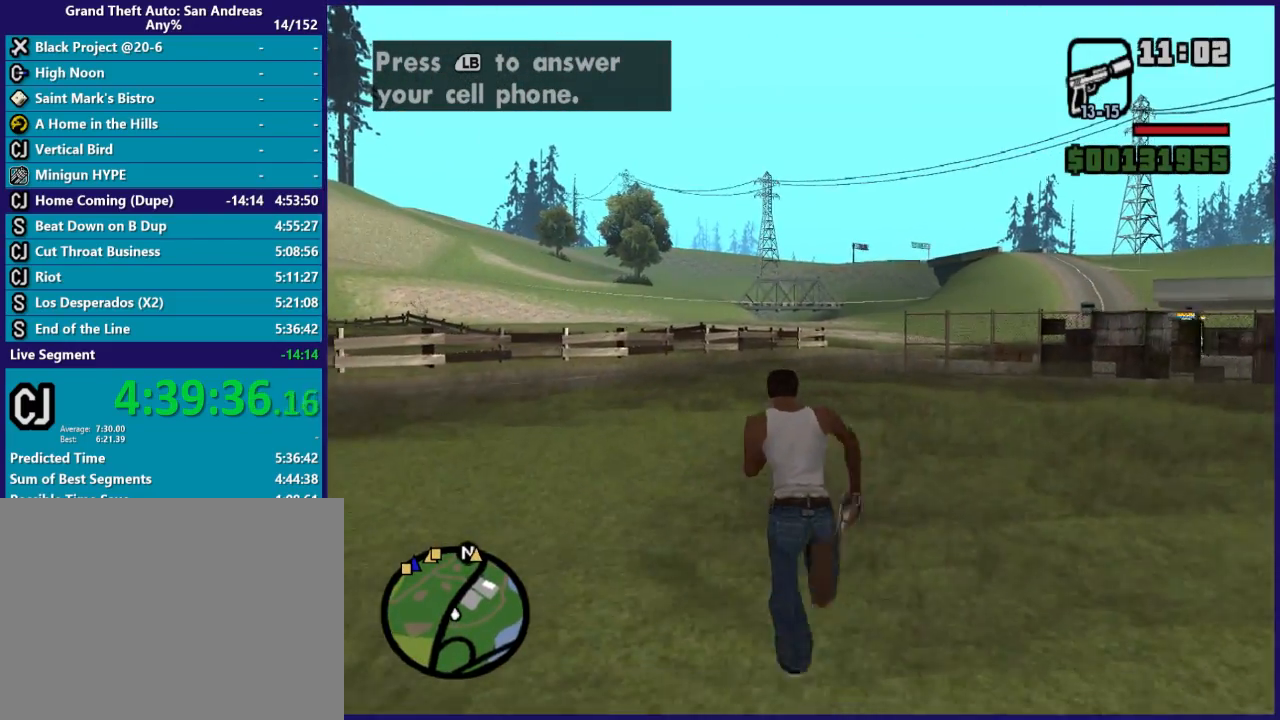
{"buttons": [], "left_stick": "up", "right_stick": "center", "button_events": [[33, "A", "up"], [133, "A", "down"], [200, "A", "up"], [333, "A", "down"], [400, "A", "up"]]}
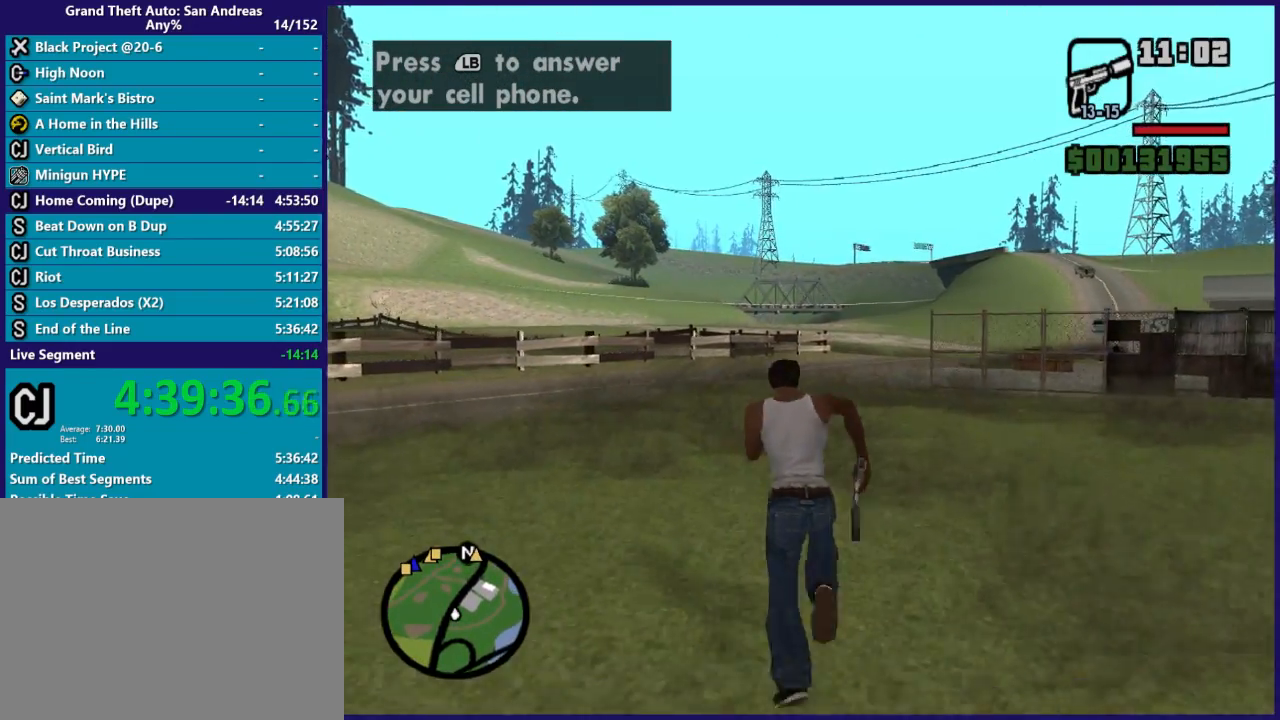
{"buttons": ["A"], "left_stick": "up", "right_stick": "center", "button_events": [[33, "A", "down"], [133, "A", "up"], [233, "A", "down"], [333, "A", "up"], [433, "A", "down"]]}
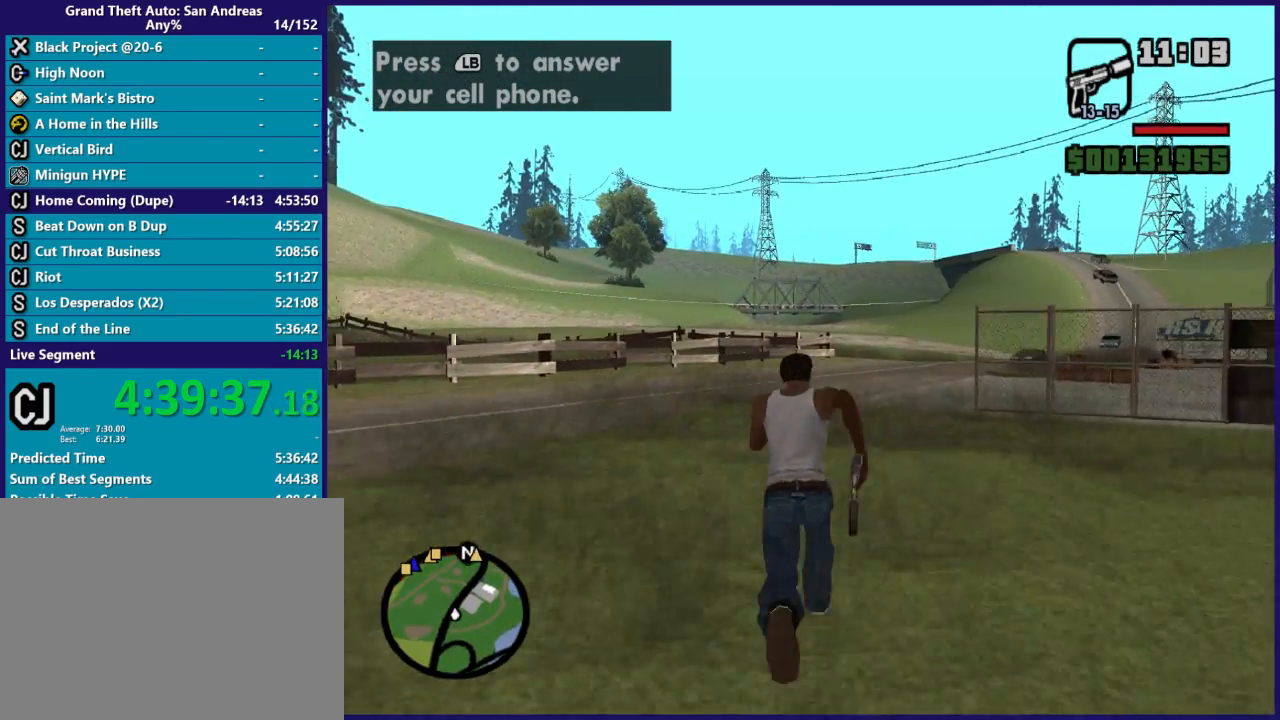
{"buttons": [], "left_stick": "up-right", "right_stick": "center", "button_events": [[33, "A", "up"], [167, "A", "down"], [267, "A", "up"], [333, "A", "down"], [467, "A", "up"]]}
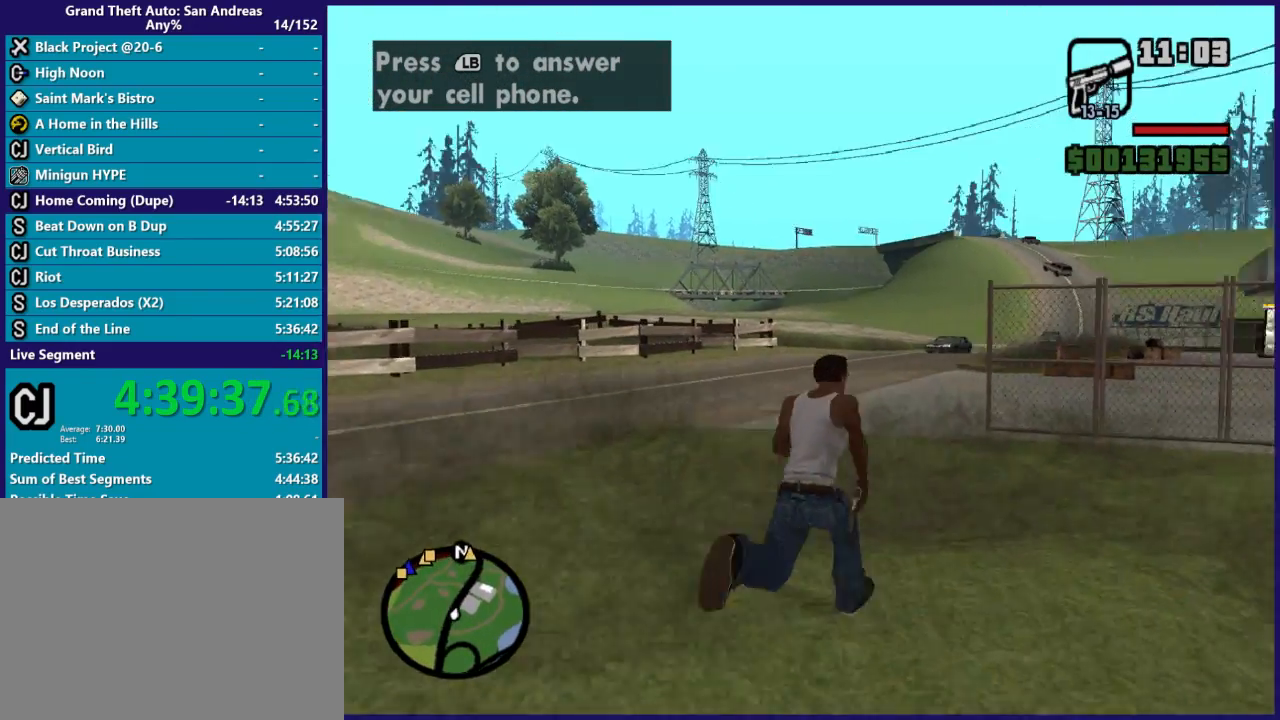
{"buttons": ["A"], "left_stick": "up", "right_stick": "center", "button_events": [[33, "A", "down"], [167, "A", "up"], [233, "A", "down"], [333, "A", "up"], [433, "A", "down"]]}
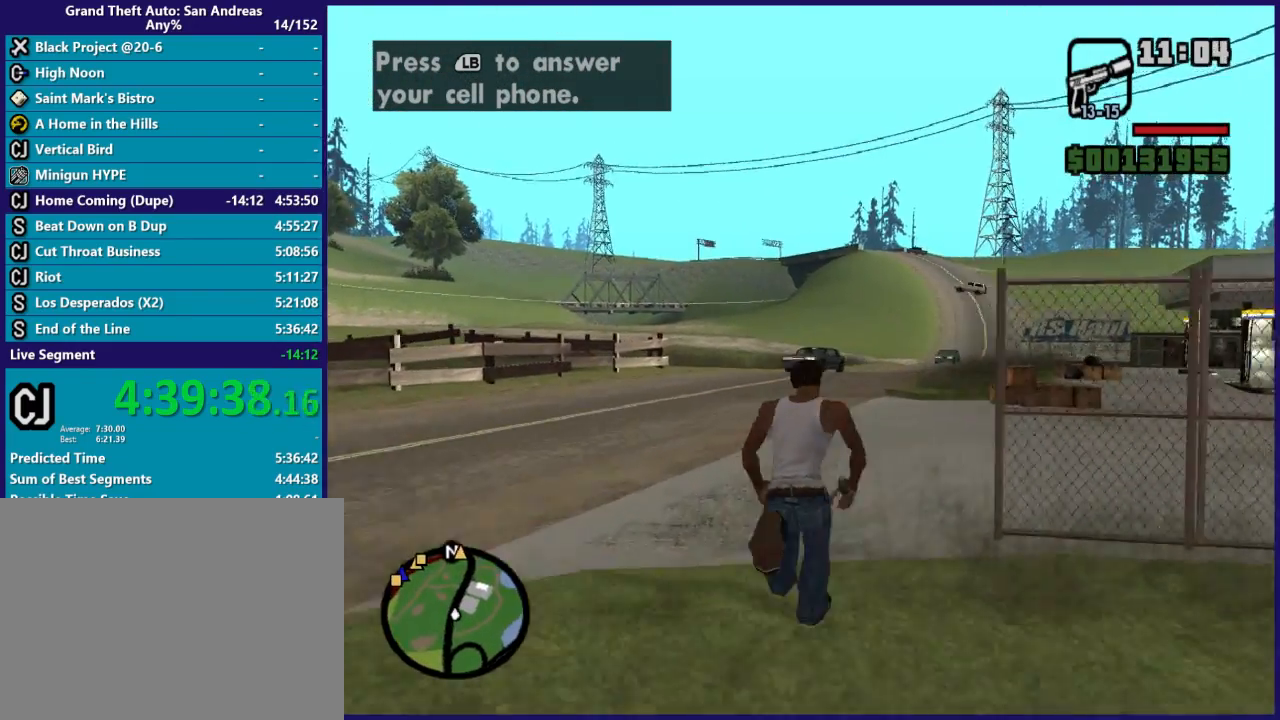
{"buttons": [], "left_stick": "up", "right_stick": "center", "button_events": [[33, "A", "up"], [167, "A", "down"], [267, "A", "up"], [367, "A", "down"], [467, "A", "up"]]}
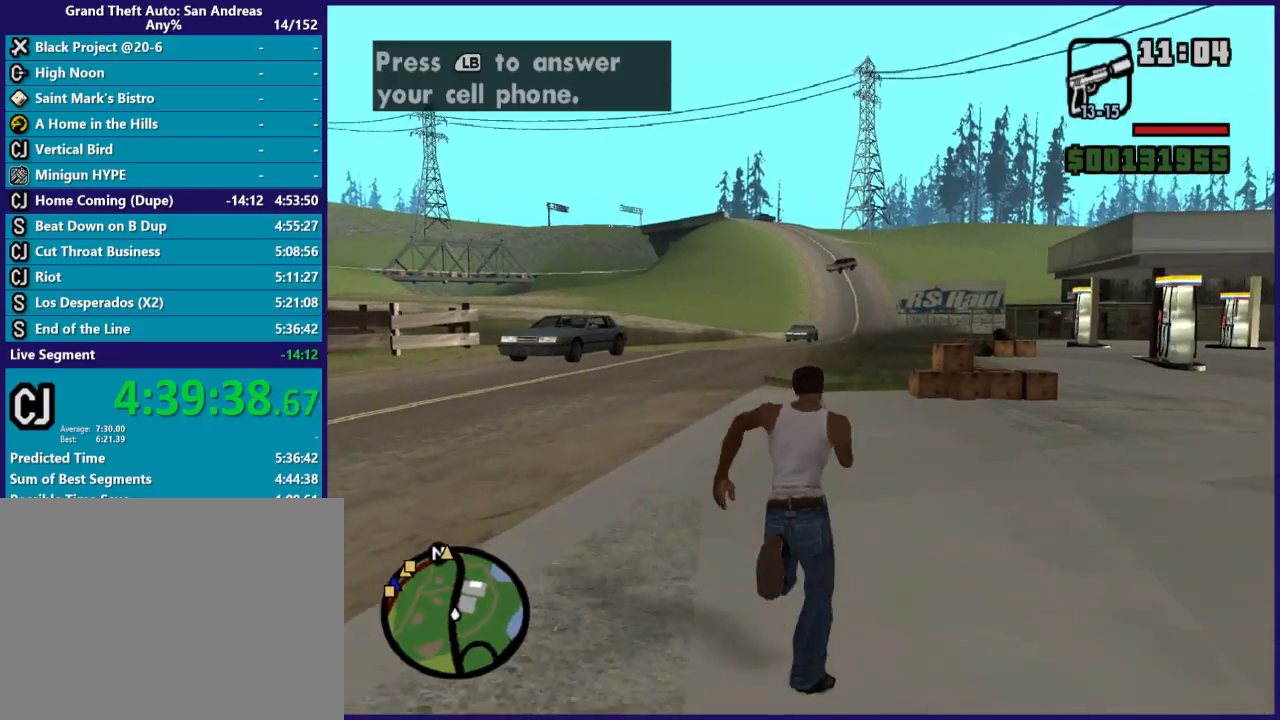
{"buttons": [], "left_stick": "center", "right_stick": "center", "button_events": [[33, "A", "down"], [100, "A", "up"]]}
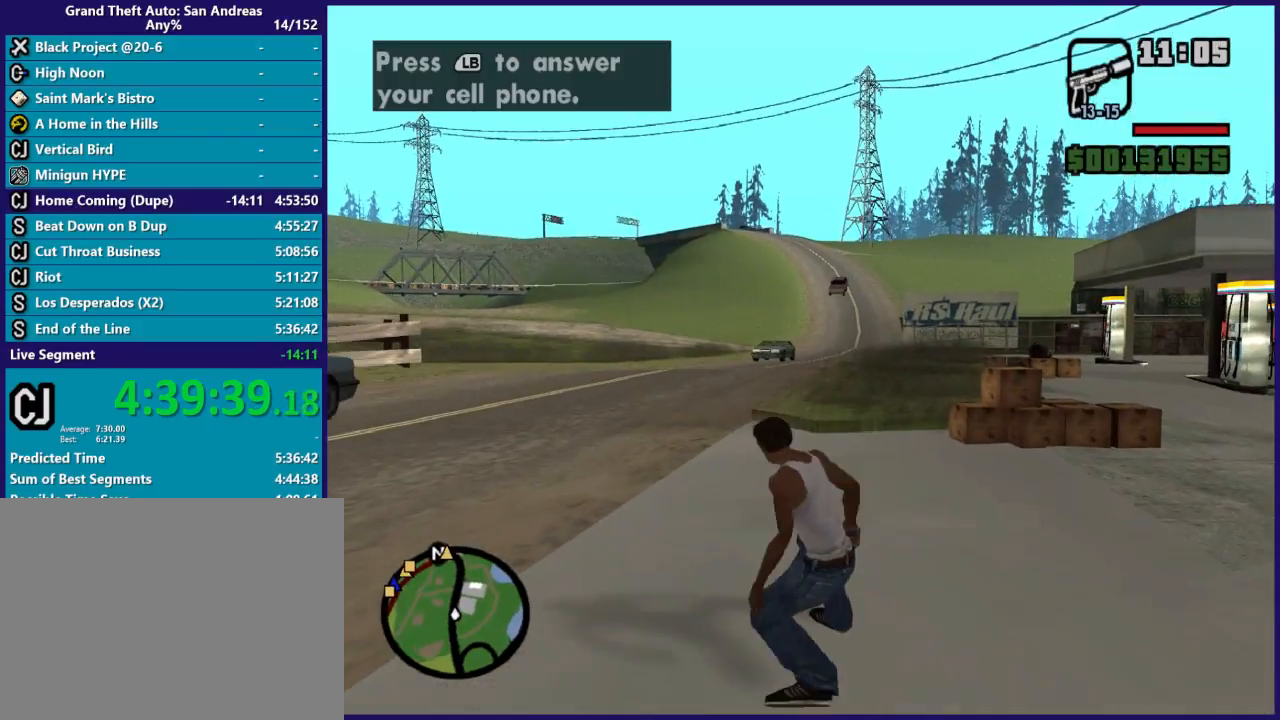
{"buttons": [], "left_stick": "center", "right_stick": "center", "button_events": [[33, "R2", "down"], [267, "R2", "up"]]}
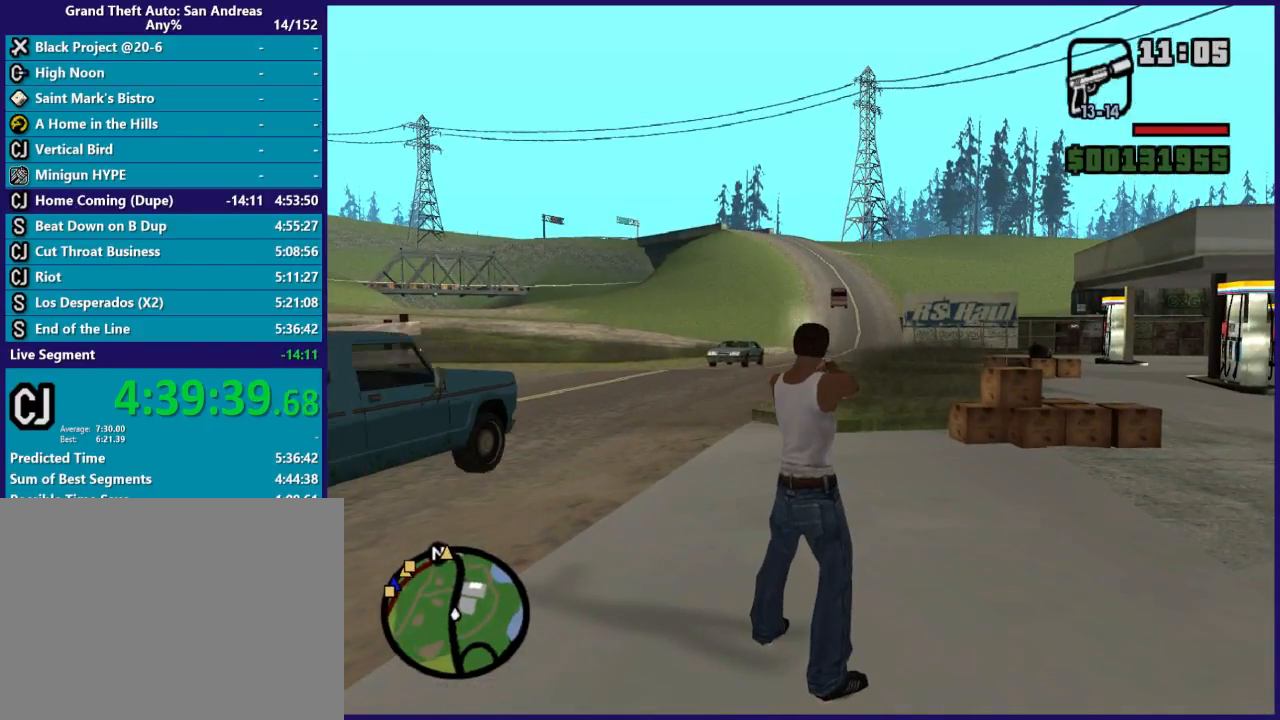
{"buttons": ["A"], "left_stick": "up", "right_stick": "center", "button_events": [[167, "A", "down"], [367, "A", "up"], [433, "A", "down"]]}
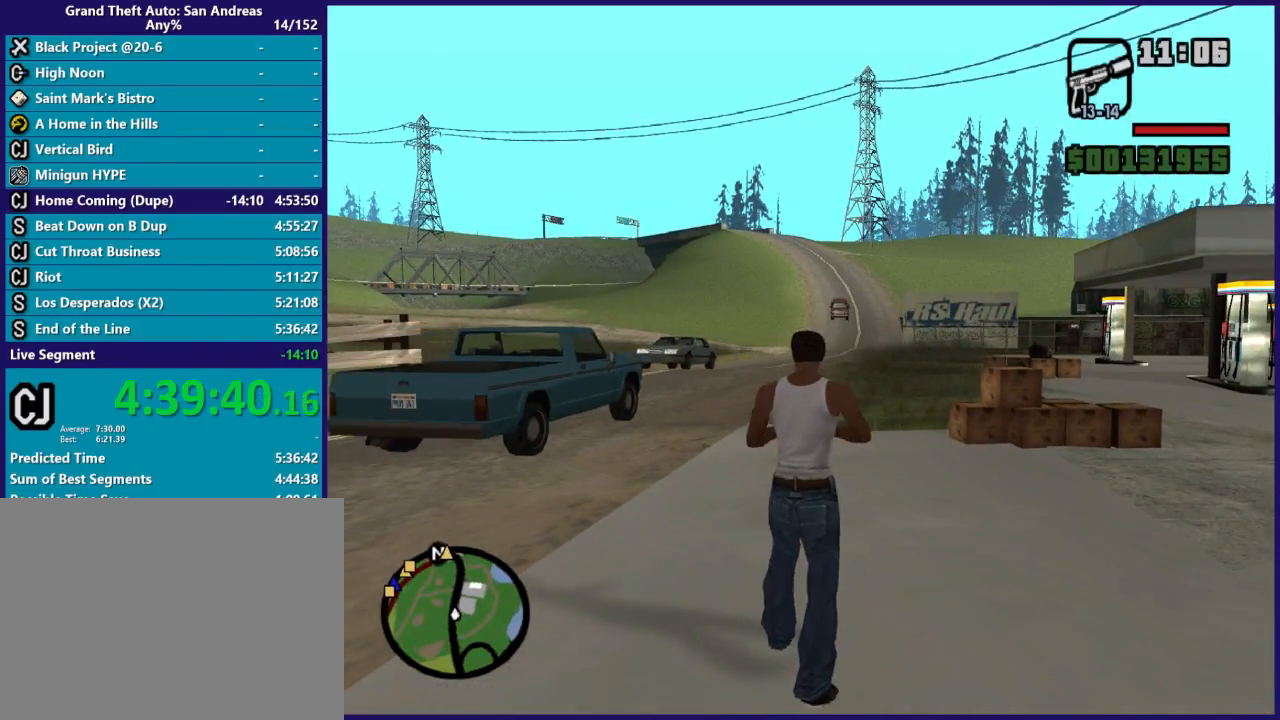
{"buttons": [], "left_stick": "up", "right_stick": "center", "button_events": [[233, "A", "up"], [333, "A", "down"], [433, "A", "up"]]}
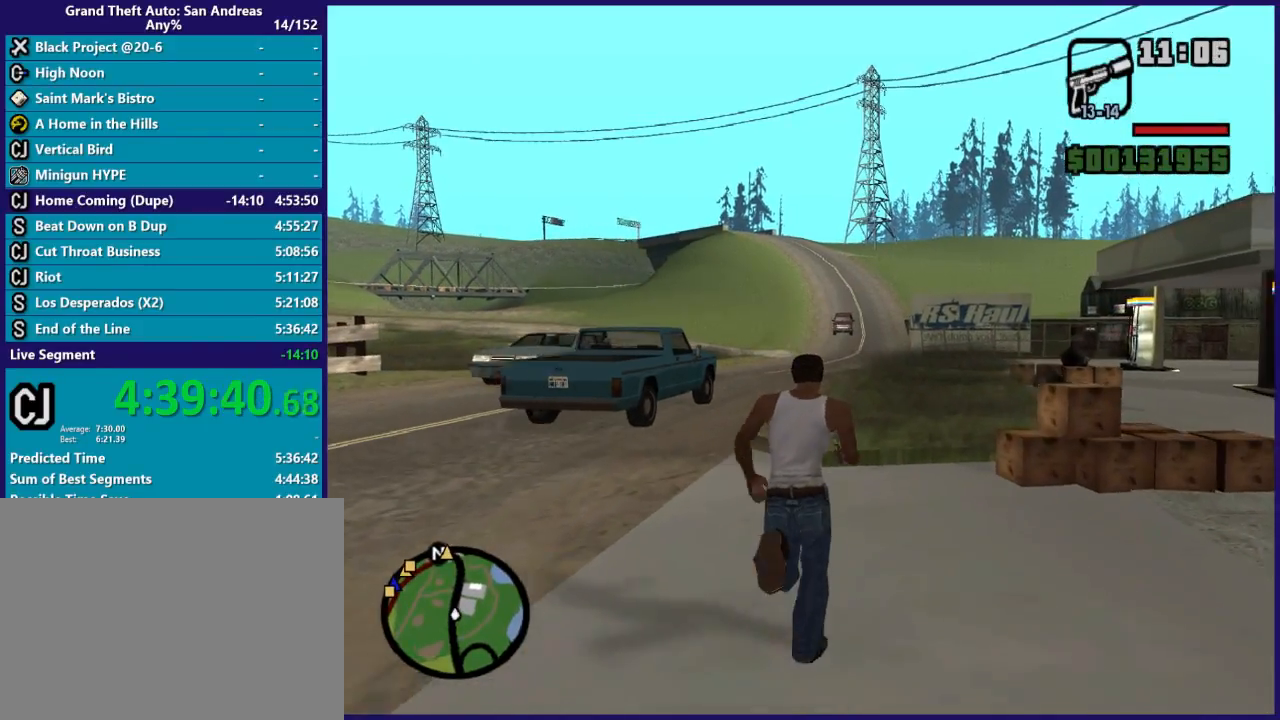
{"buttons": ["A"], "left_stick": "up", "right_stick": "center", "button_events": [[33, "A", "down"], [167, "A", "up"], [233, "A", "down"], [367, "A", "up"], [433, "A", "down"]]}
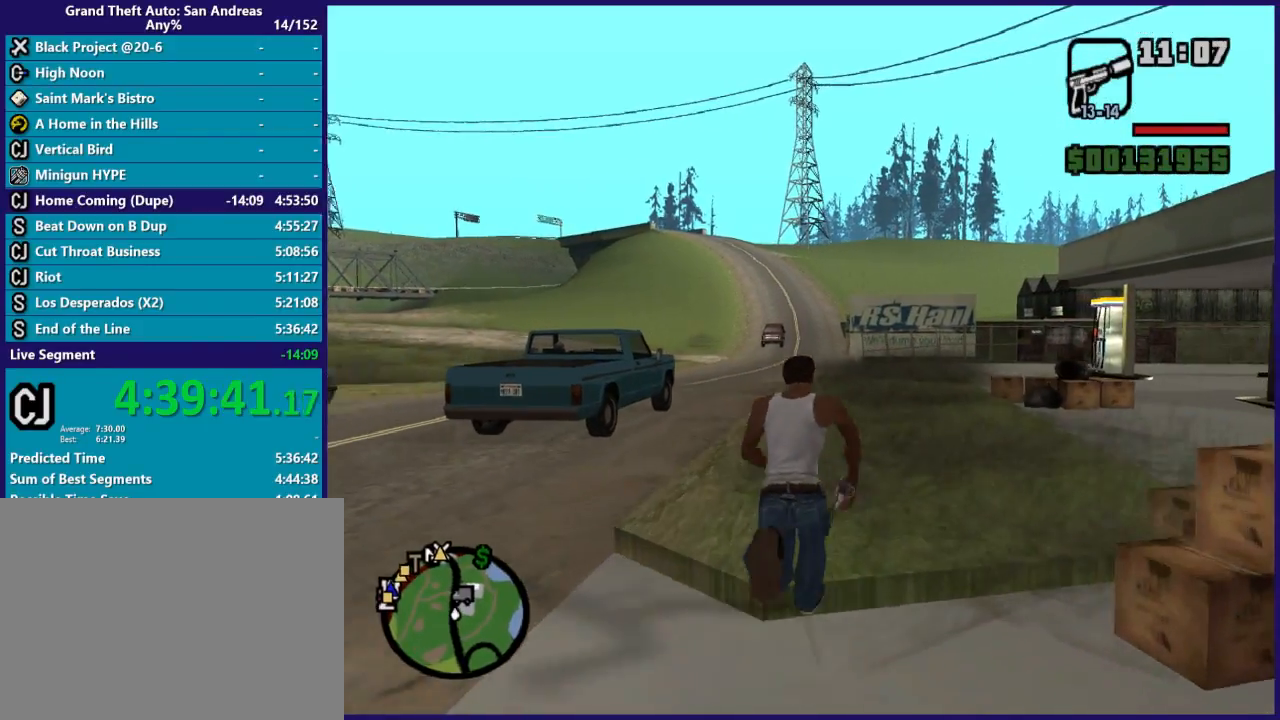
{"buttons": [], "left_stick": "up", "right_stick": "center", "button_events": [[67, "A", "up"], [167, "A", "down"], [400, "A", "up"]]}
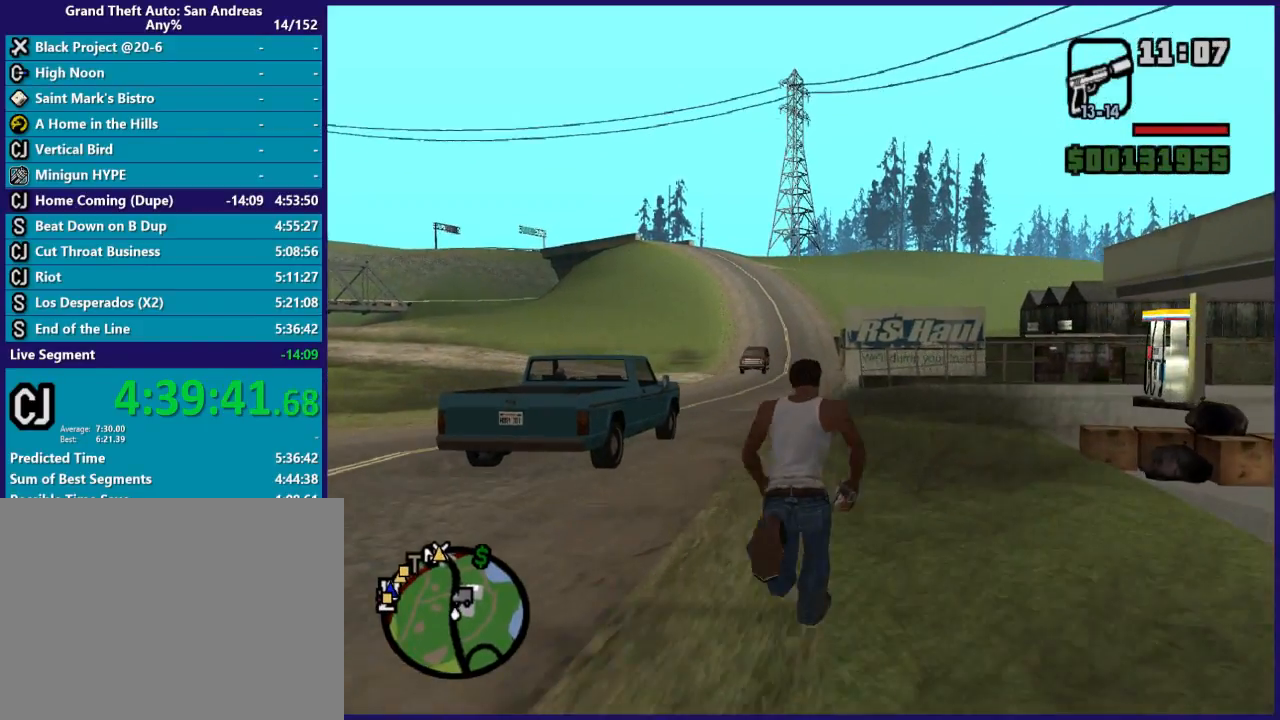
{"buttons": ["A"], "left_stick": "up", "right_stick": "center", "button_events": [[67, "A", "down"], [133, "A", "up"], [233, "A", "down"], [333, "A", "up"], [400, "A", "down"]]}
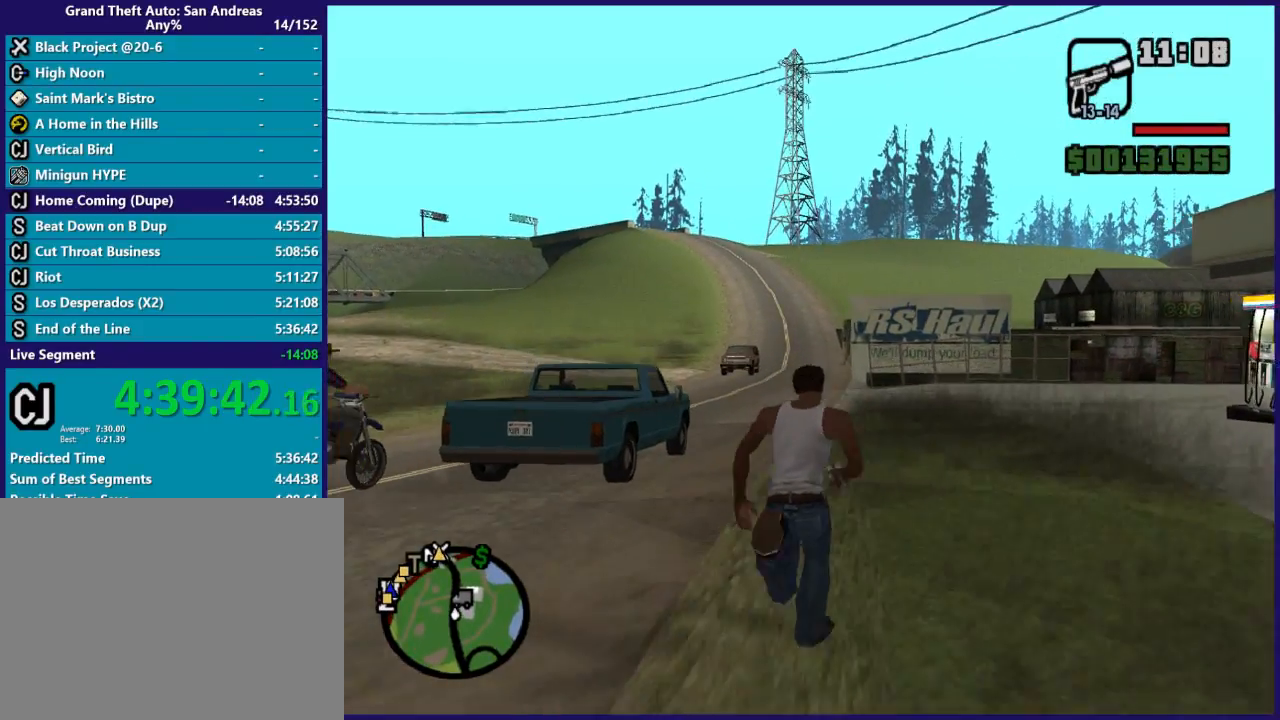
{"buttons": [], "left_stick": "up", "right_stick": "center", "button_events": [[33, "A", "up"], [133, "A", "down"], [233, "A", "up"], [333, "A", "down"], [500, "A", "up"]]}
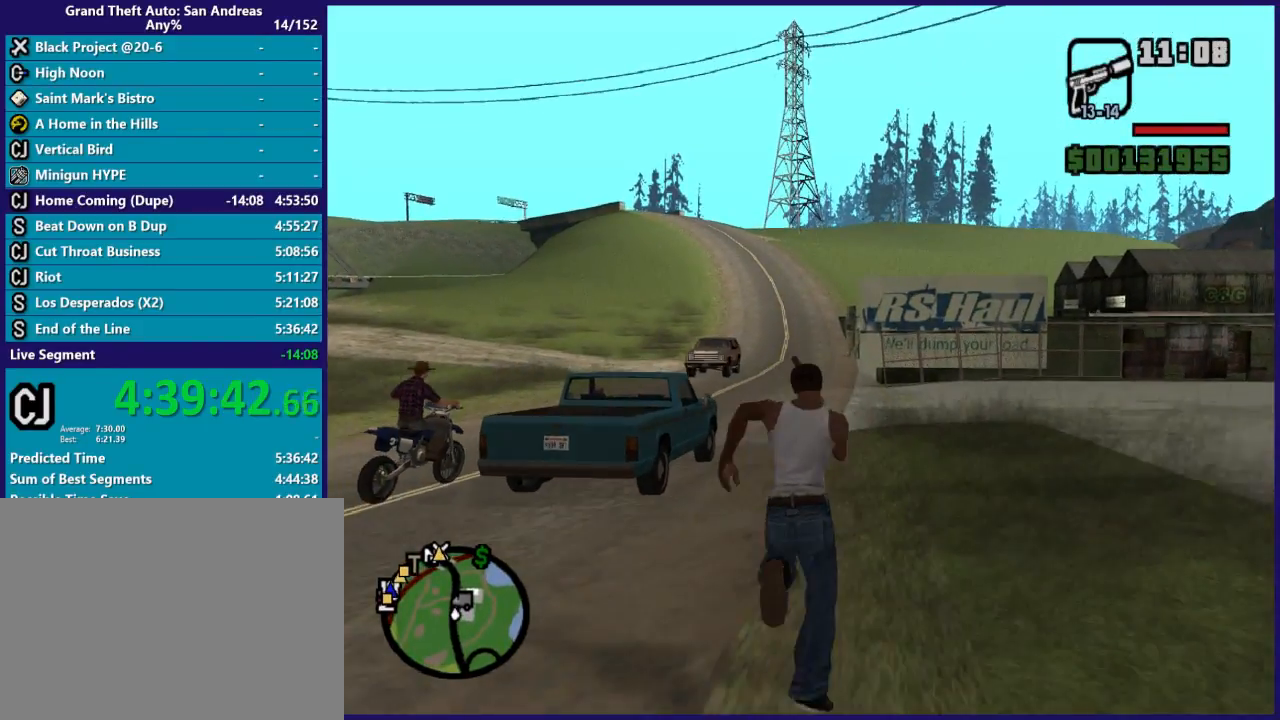
{"buttons": ["A"], "left_stick": "up", "right_stick": "center", "button_events": [[100, "A", "down"], [200, "A", "up"], [267, "A", "down"], [333, "A", "up"], [433, "A", "down"]]}